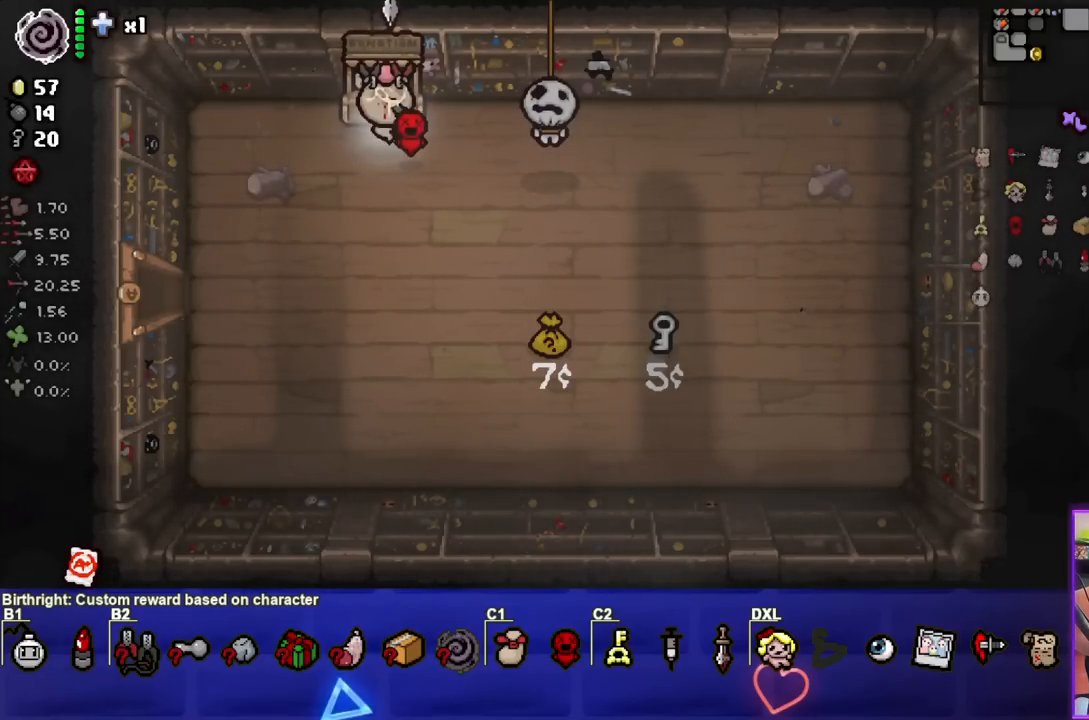
Gameplay with a controller (PlayStation layout); each line is a JSON object with the inputs held at the frame after it. "events" lists button and stick changes between this image and that frame as [ms after this image, input, new state], when the widget could be followed in between.
{"buttons": [], "left_stick": "up", "right_stick": "center", "events": []}
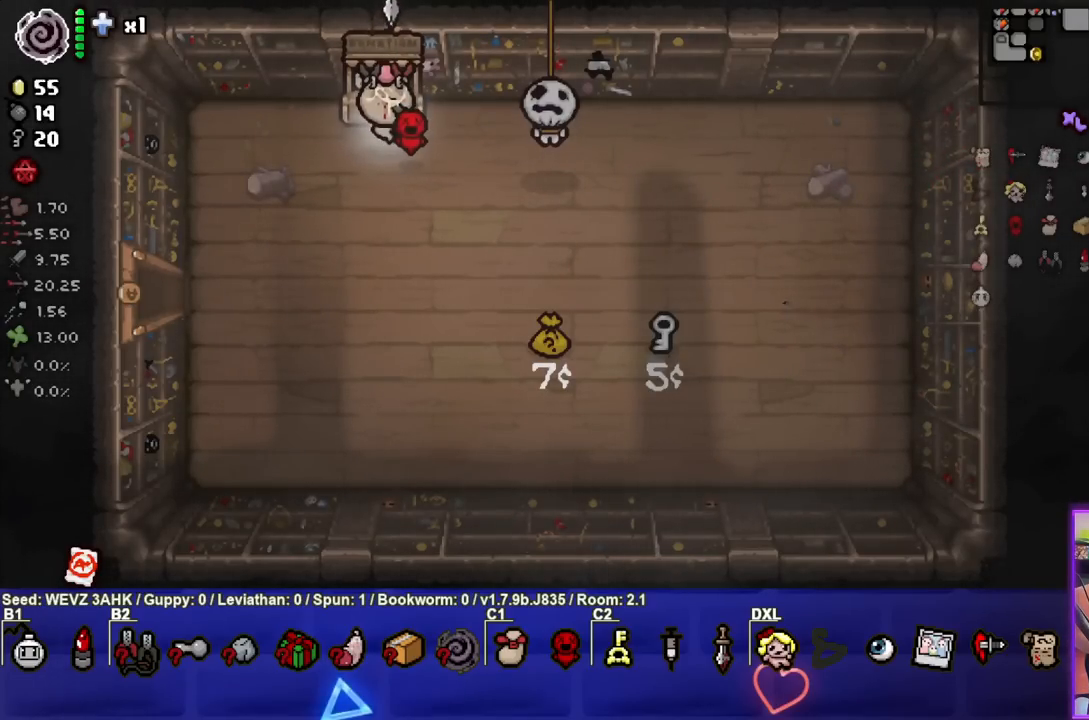
{"buttons": [], "left_stick": "up", "right_stick": "center", "events": []}
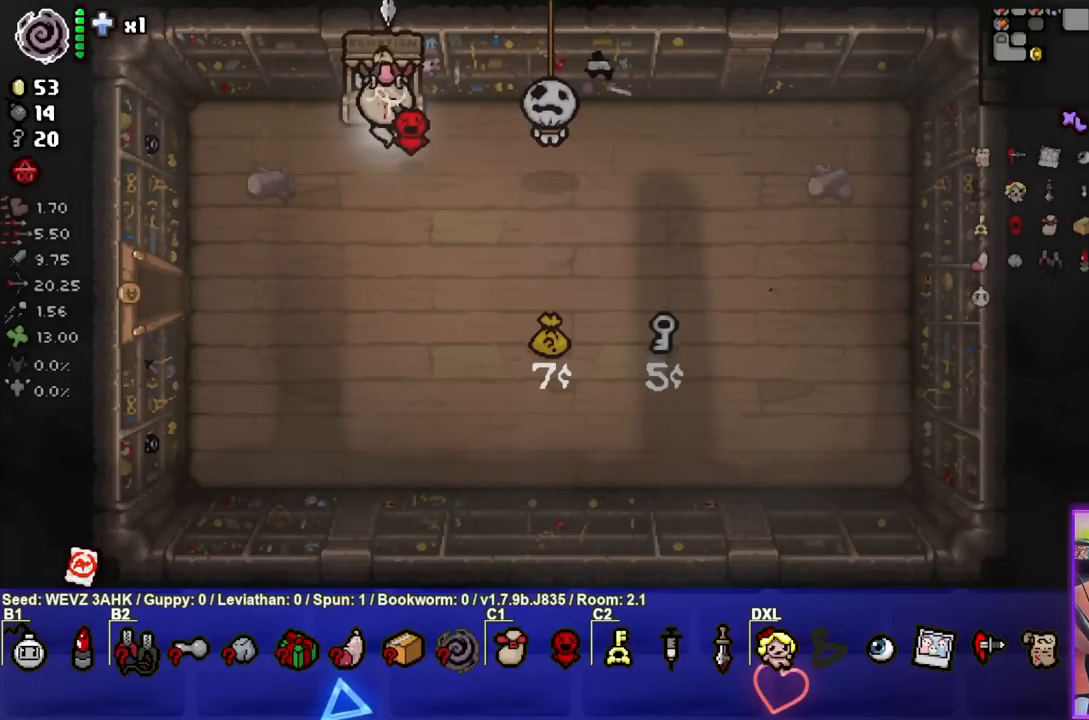
{"buttons": [], "left_stick": "up", "right_stick": "center", "events": []}
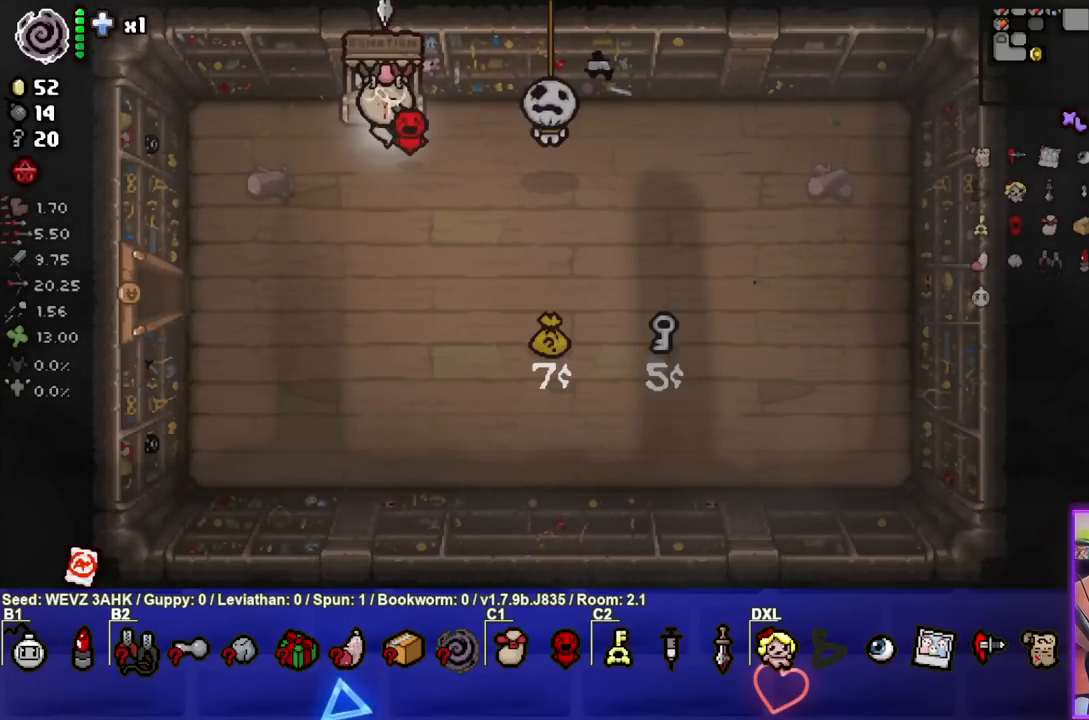
{"buttons": [], "left_stick": "down-left", "right_stick": "center", "events": [[317, "left_stick", "down-left"]]}
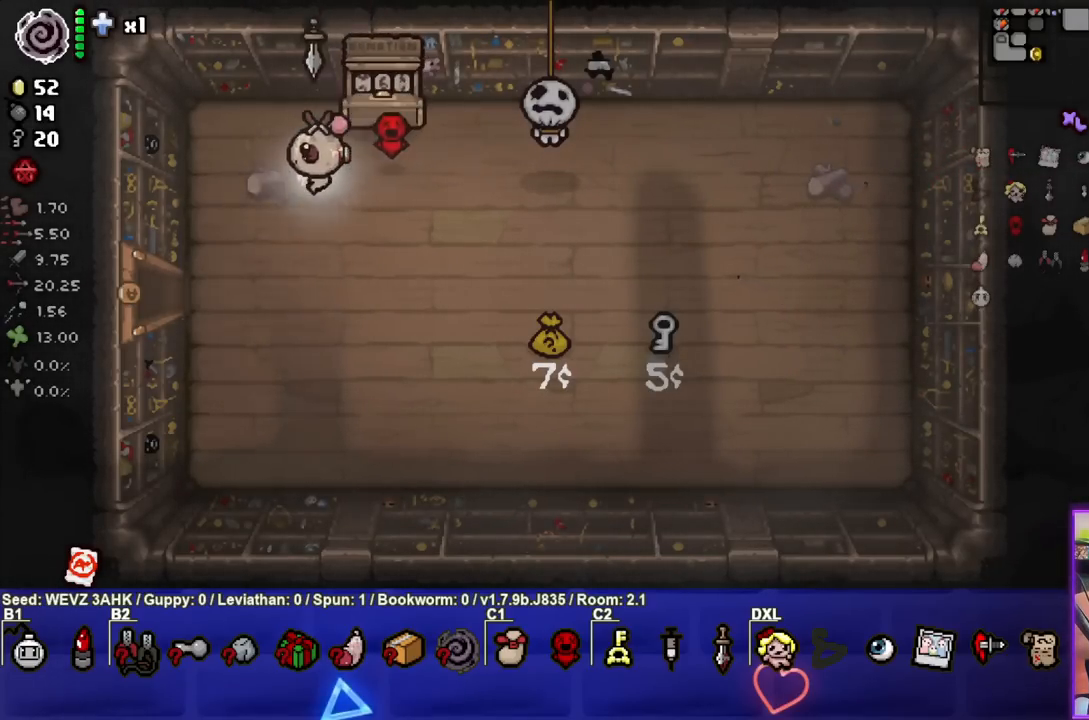
{"buttons": [], "left_stick": "down-left", "right_stick": "center", "events": []}
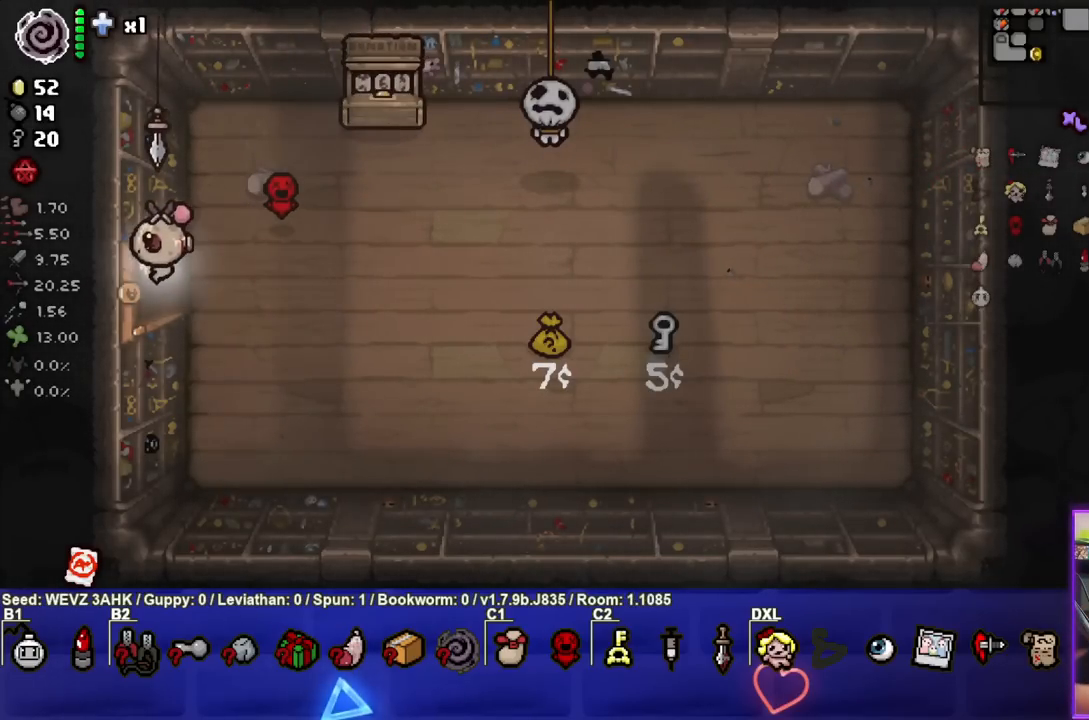
{"buttons": [], "left_stick": "left", "right_stick": "center", "events": [[67, "left_stick", "center"], [217, "left_stick", "left"]]}
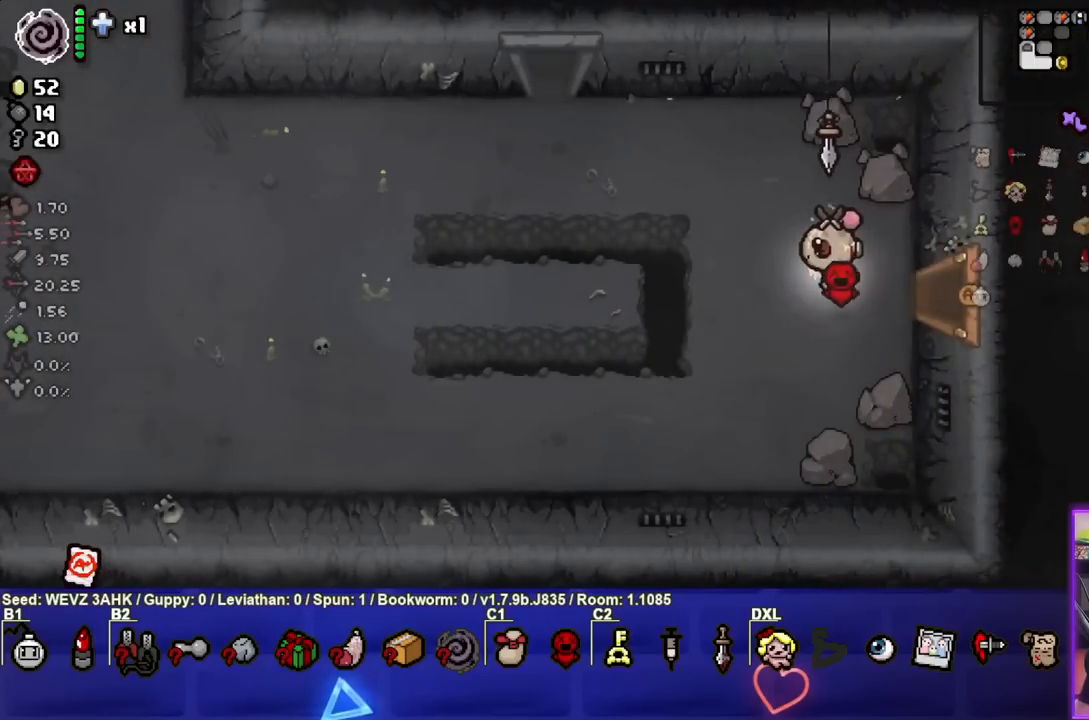
{"buttons": [], "left_stick": "left", "right_stick": "center", "events": []}
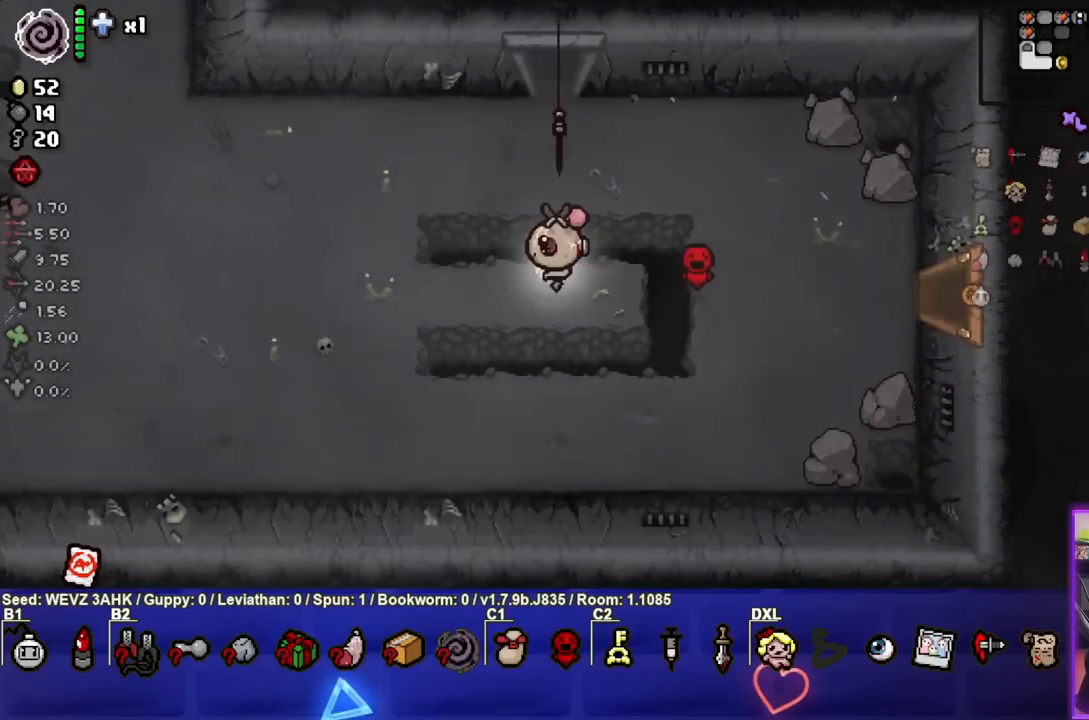
{"buttons": [], "left_stick": "left", "right_stick": "center", "events": []}
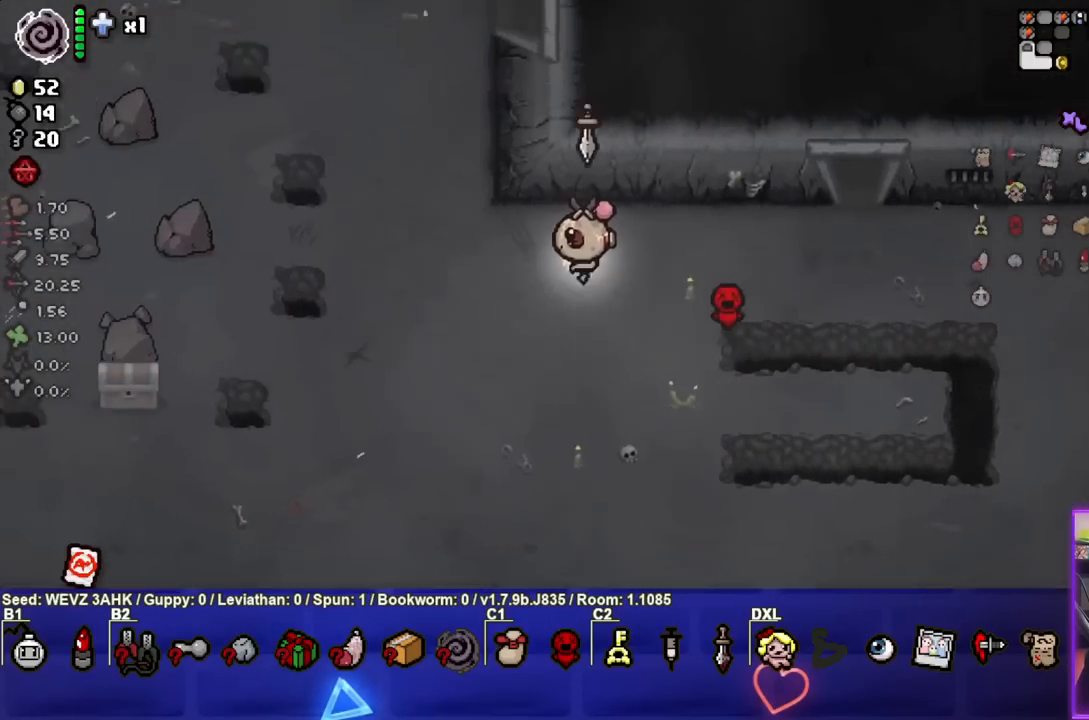
{"buttons": [], "left_stick": "up-left", "right_stick": "center", "events": [[217, "left_stick", "up-left"]]}
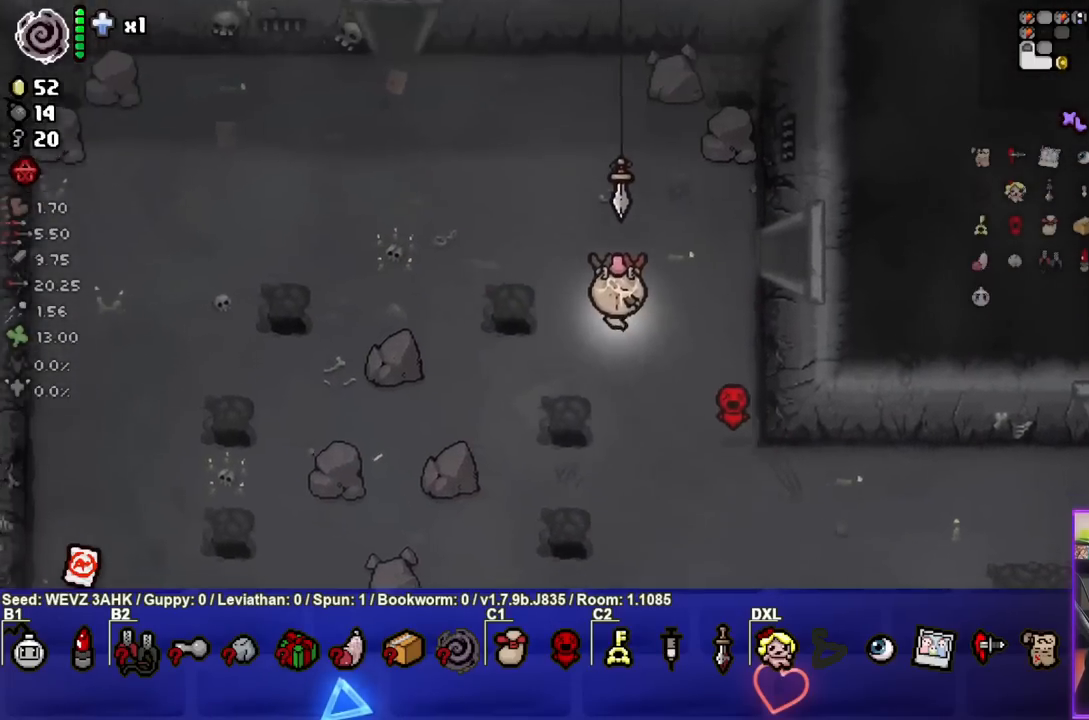
{"buttons": [], "left_stick": "down-left", "right_stick": "center", "events": [[250, "left_stick", "down-left"]]}
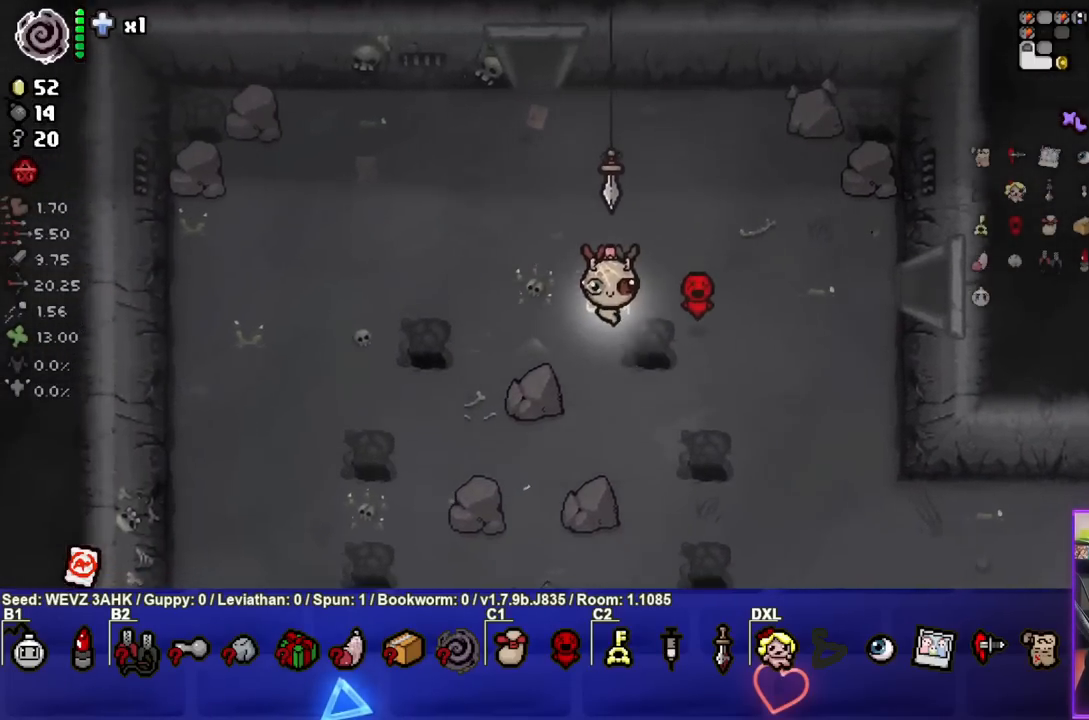
{"buttons": [], "left_stick": "down-left", "right_stick": "center", "events": [[233, "left_stick", "down"], [500, "left_stick", "down-left"]]}
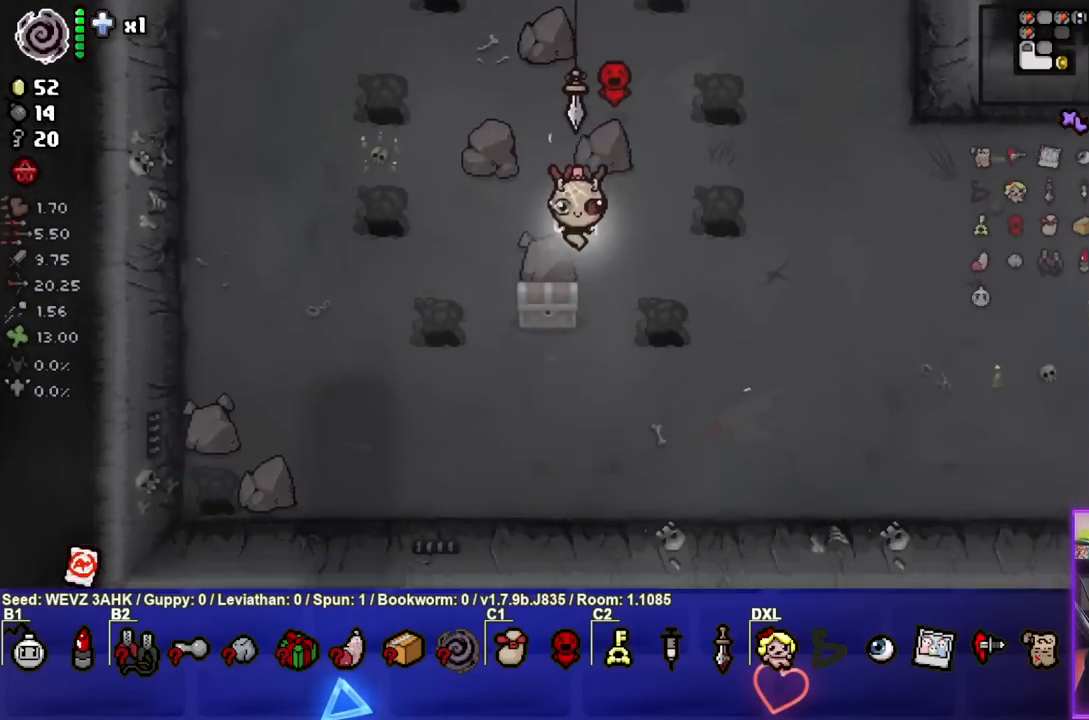
{"buttons": [], "left_stick": "center", "right_stick": "center", "events": [[150, "left_stick", "down"], [400, "left_stick", "center"]]}
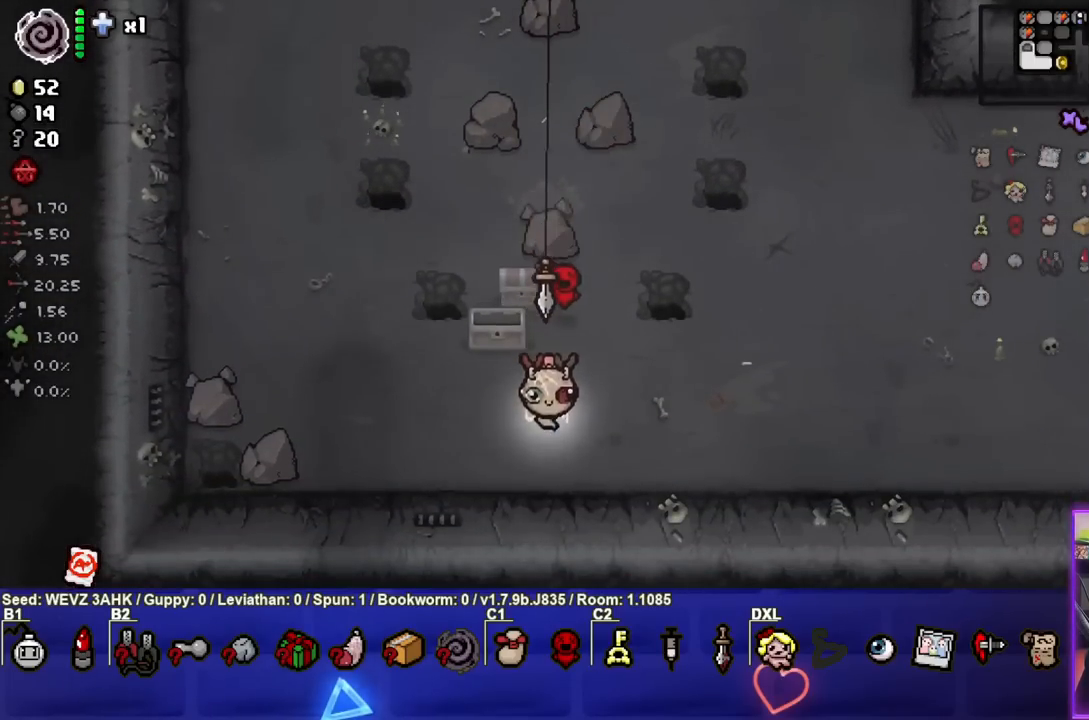
{"buttons": [], "left_stick": "up-right", "right_stick": "center", "events": [[367, "left_stick", "up-right"]]}
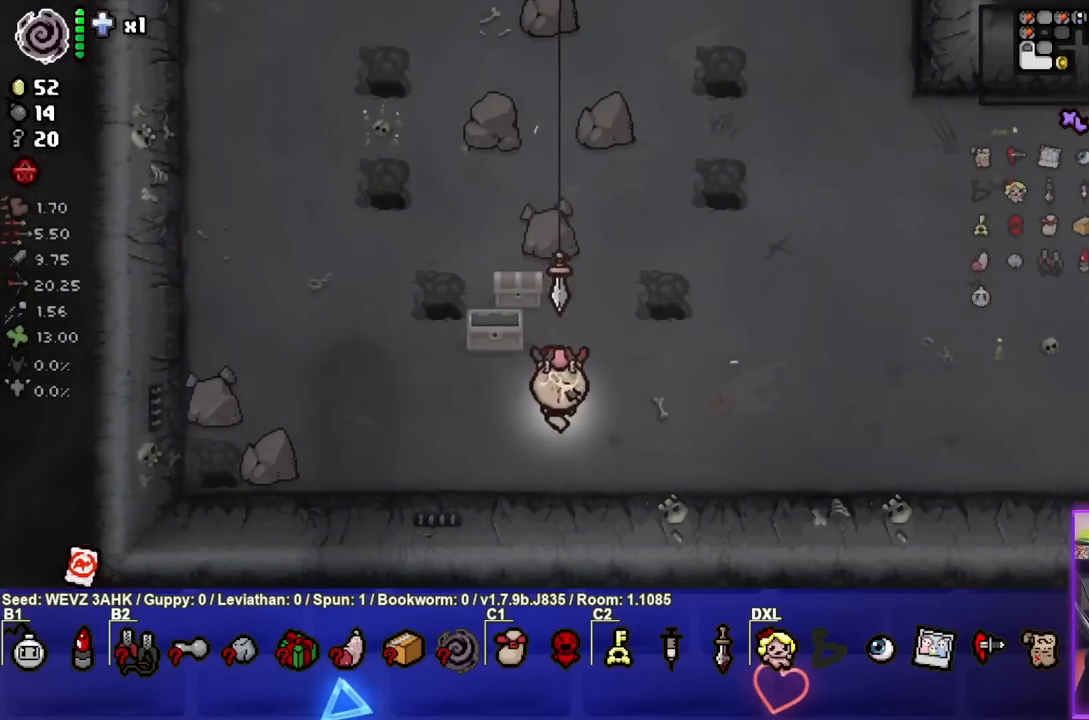
{"buttons": [], "left_stick": "up-left", "right_stick": "center", "events": [[67, "left_stick", "center"], [217, "left_stick", "up-left"]]}
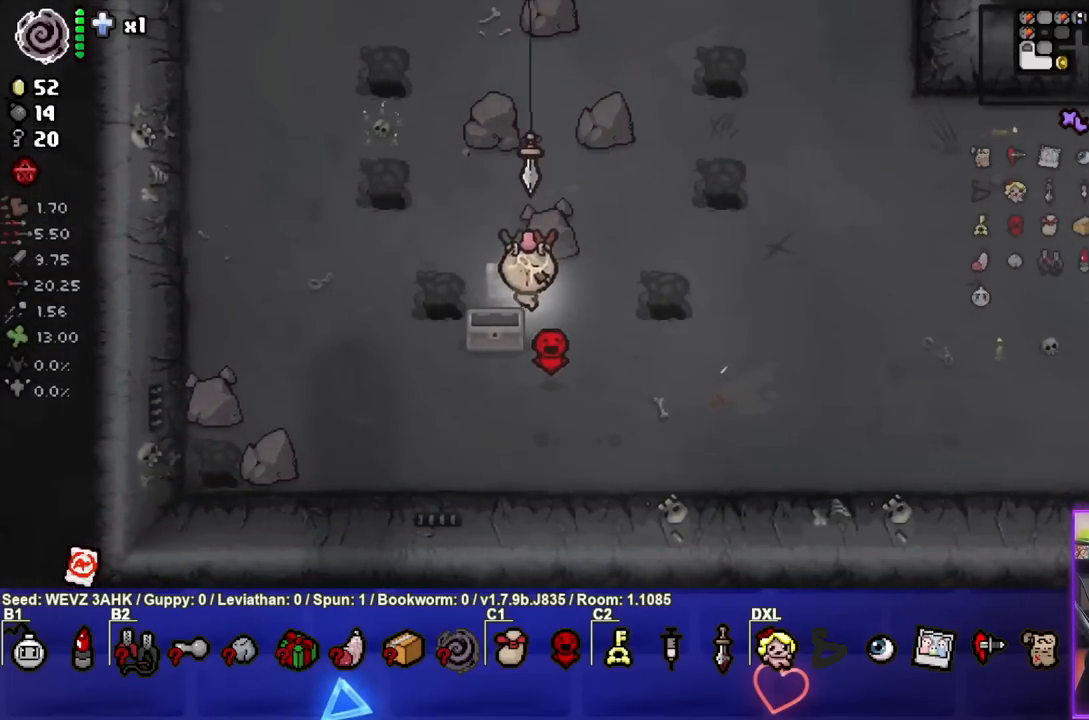
{"buttons": [], "left_stick": "down-left", "right_stick": "center", "events": [[33, "left_stick", "down-right"], [317, "left_stick", "center"], [483, "left_stick", "down-left"]]}
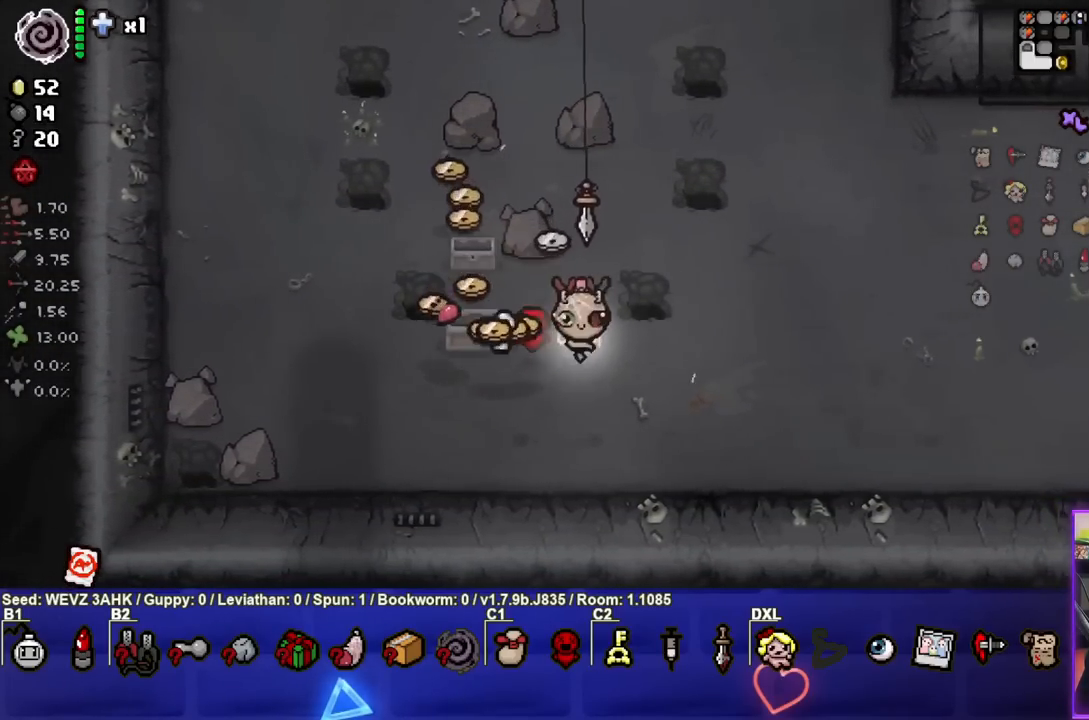
{"buttons": [], "left_stick": "left", "right_stick": "center", "events": [[333, "left_stick", "left"]]}
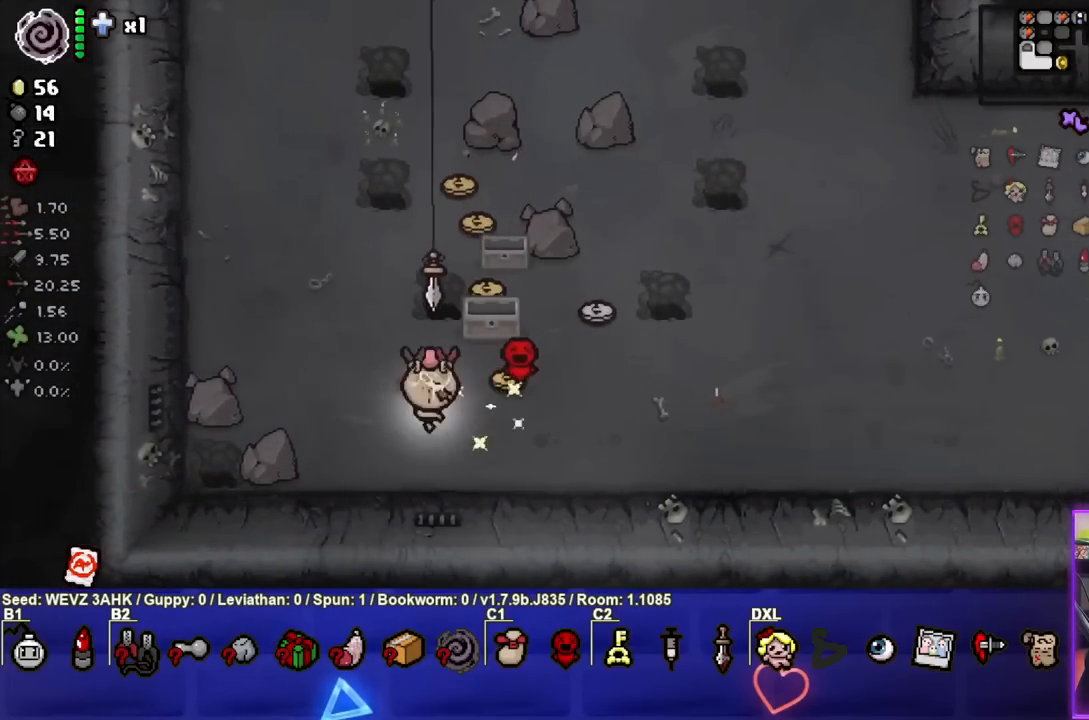
{"buttons": [], "left_stick": "up-right", "right_stick": "center", "events": [[33, "left_stick", "up"], [133, "left_stick", "right"], [483, "left_stick", "up-right"]]}
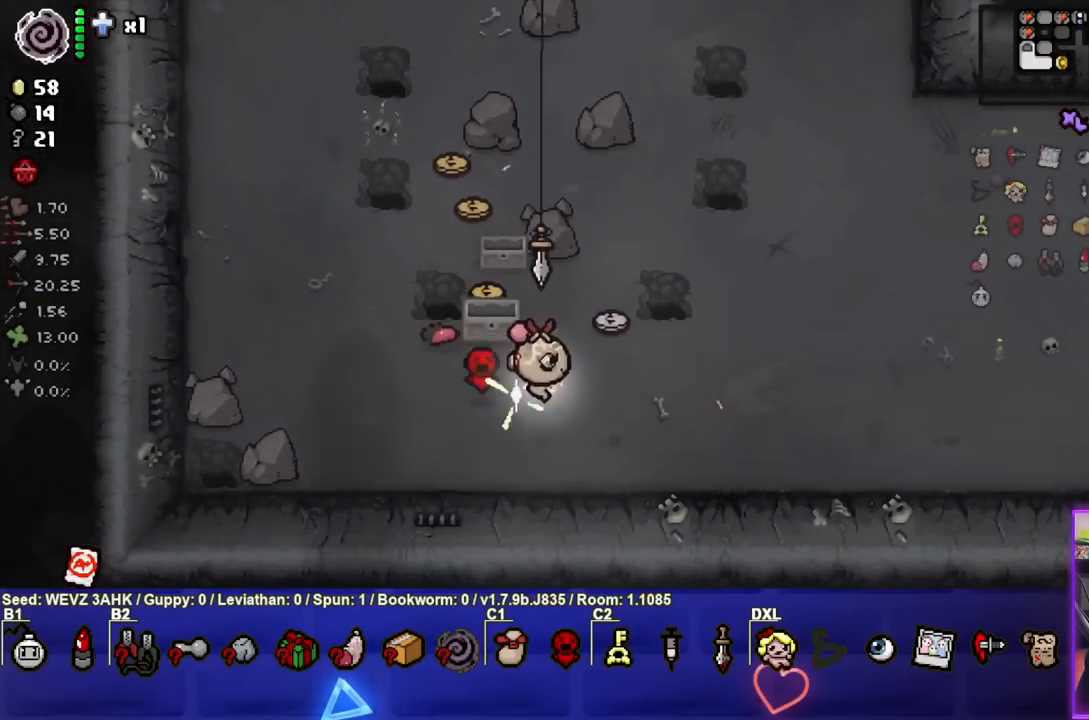
{"buttons": [], "left_stick": "left", "right_stick": "center", "events": [[217, "left_stick", "up-left"], [267, "left_stick", "left"]]}
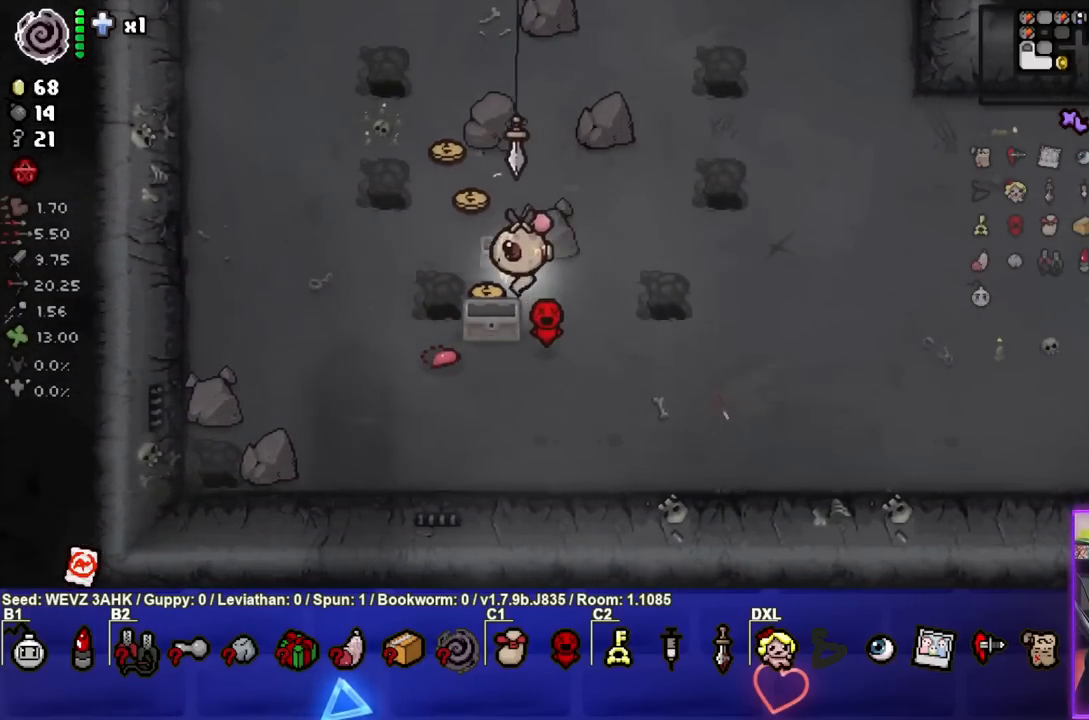
{"buttons": [], "left_stick": "up", "right_stick": "center", "events": [[150, "left_stick", "up"]]}
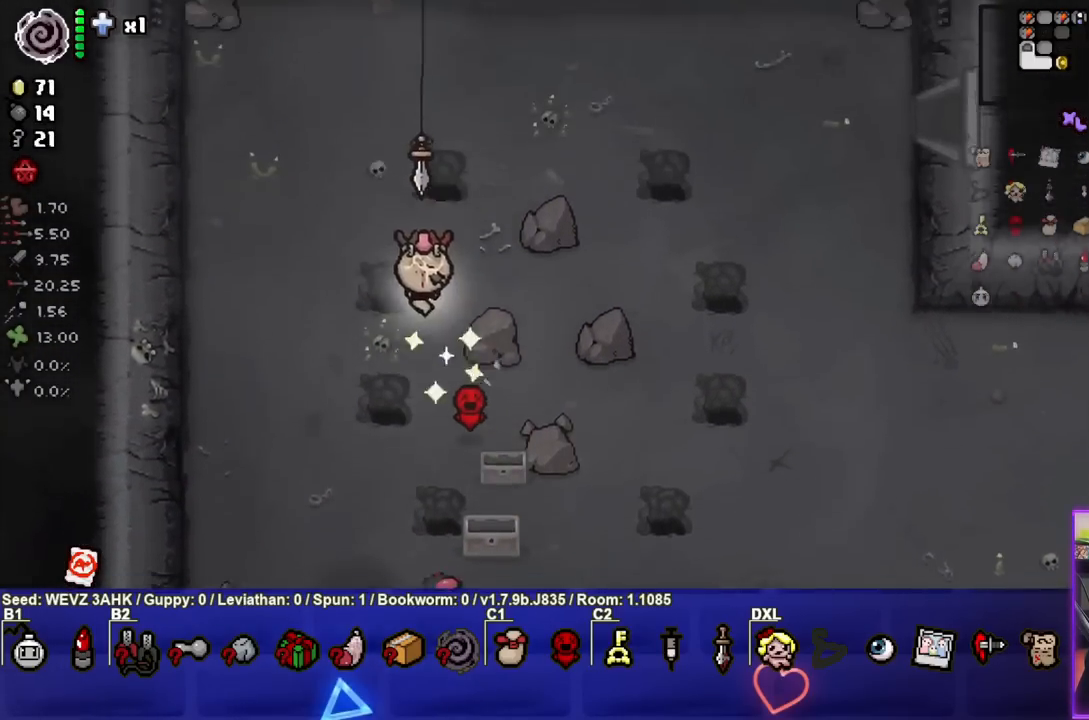
{"buttons": [], "left_stick": "up", "right_stick": "center", "events": [[133, "left_stick", "up-right"], [467, "left_stick", "up"]]}
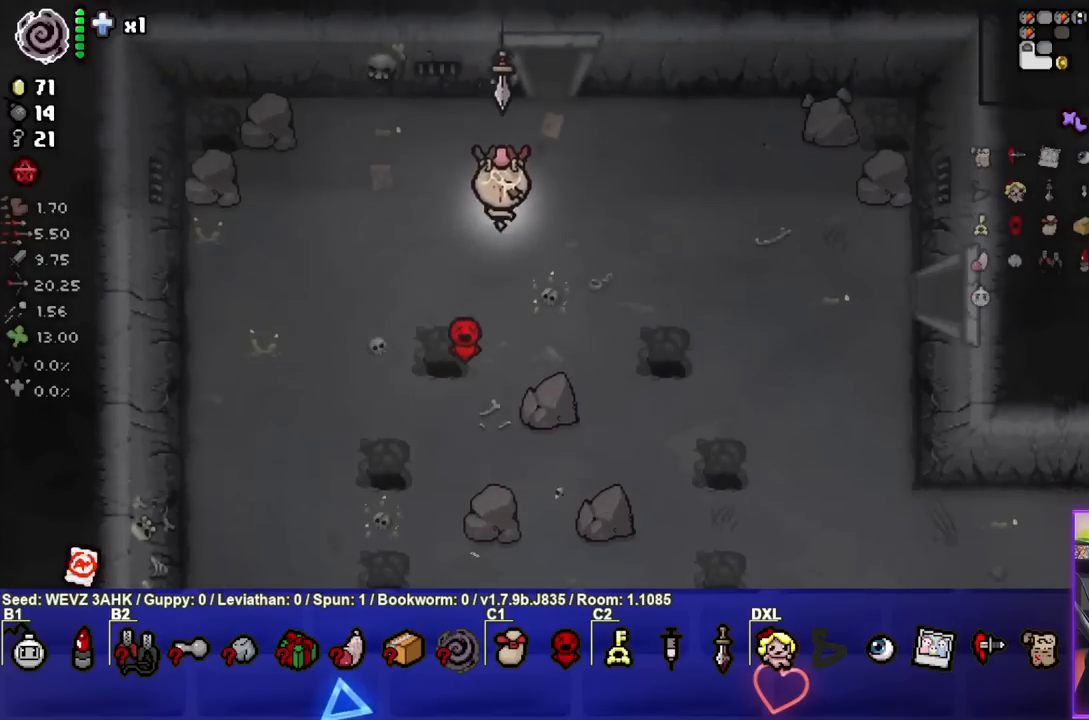
{"buttons": [], "left_stick": "up", "right_stick": "center", "events": [[250, "left_stick", "up-right"], [500, "left_stick", "up"]]}
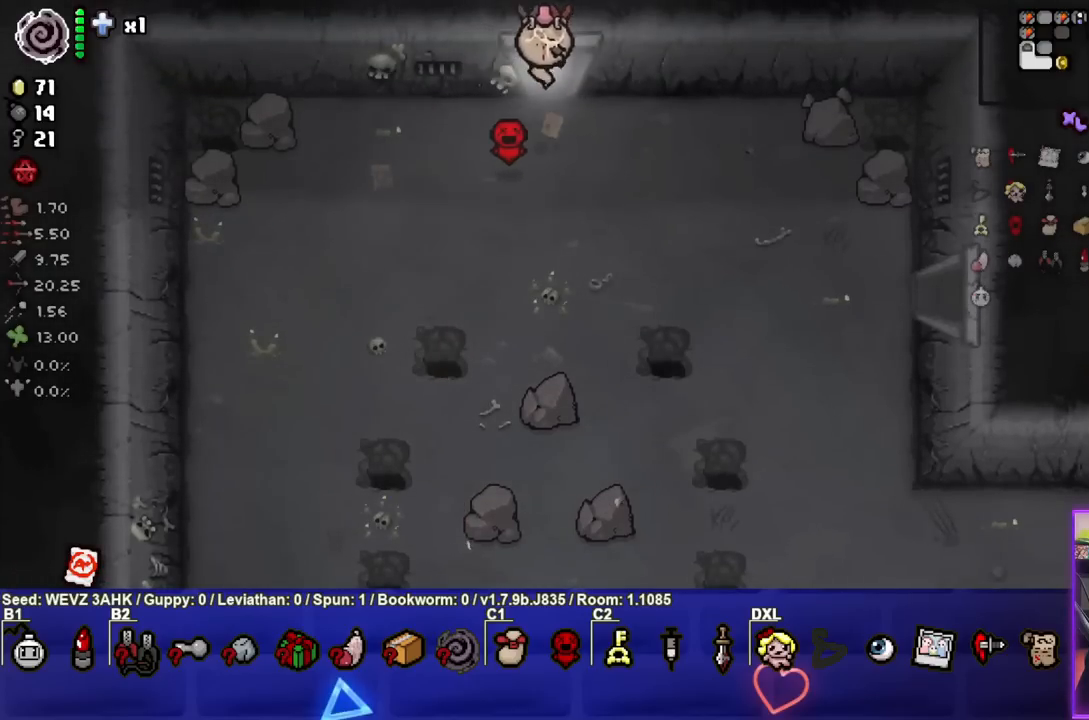
{"buttons": [], "left_stick": "center", "right_stick": "center", "events": [[250, "left_stick", "center"]]}
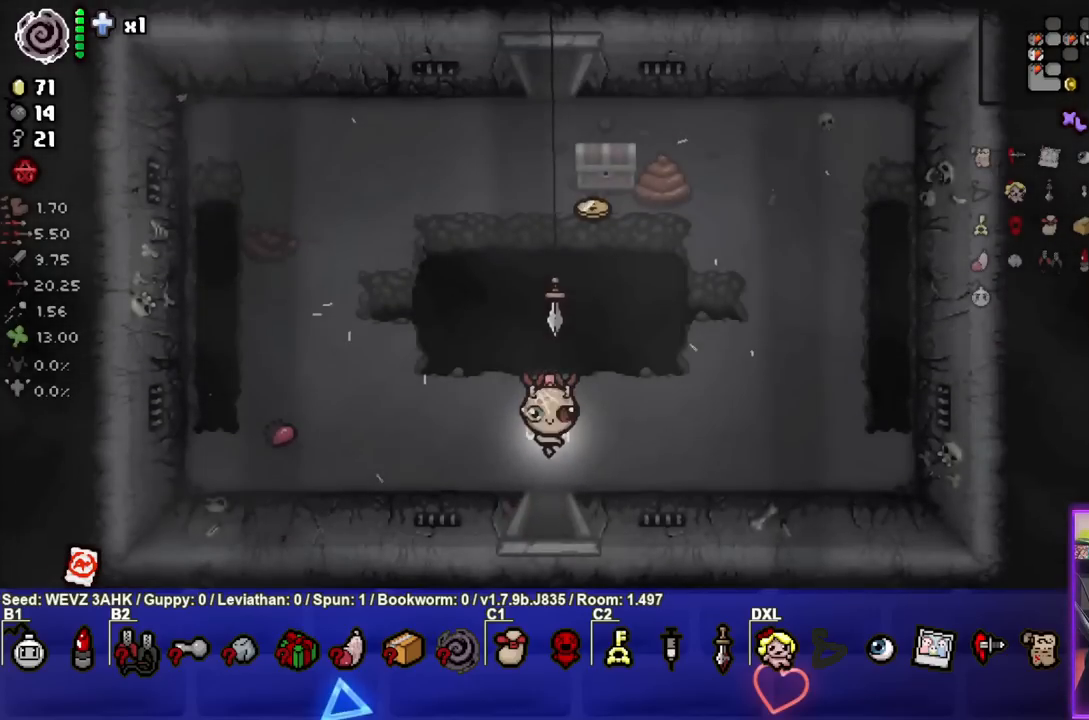
{"buttons": [], "left_stick": "up", "right_stick": "center", "events": [[200, "left_stick", "up-right"], [450, "left_stick", "up"]]}
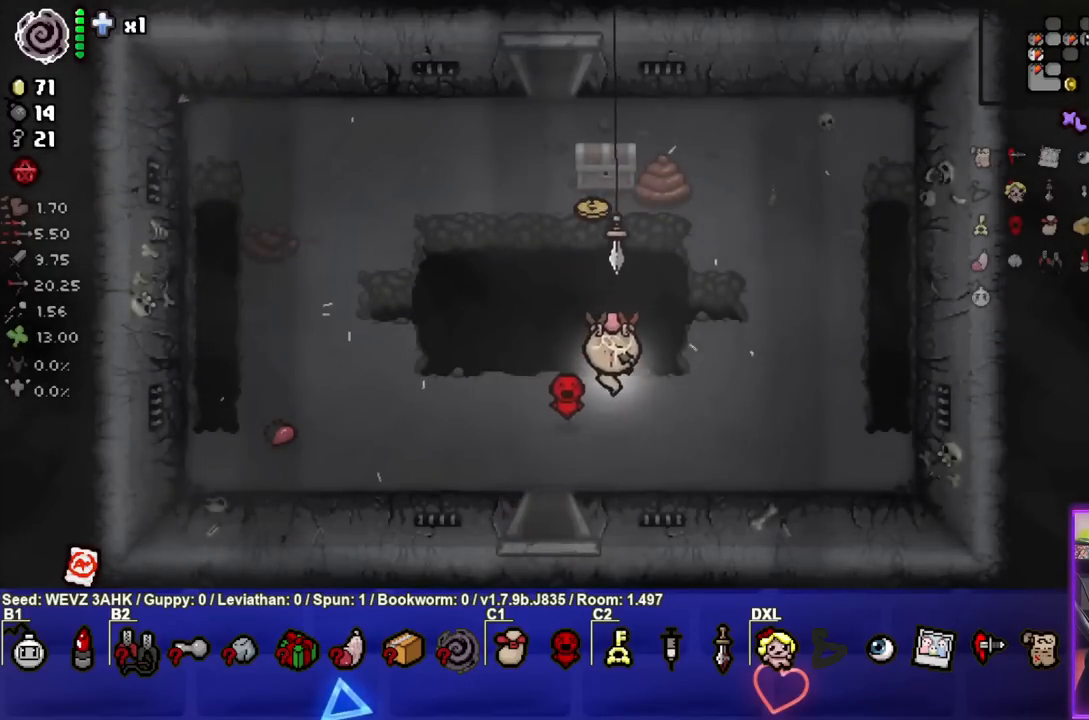
{"buttons": [], "left_stick": "up", "right_stick": "center", "events": []}
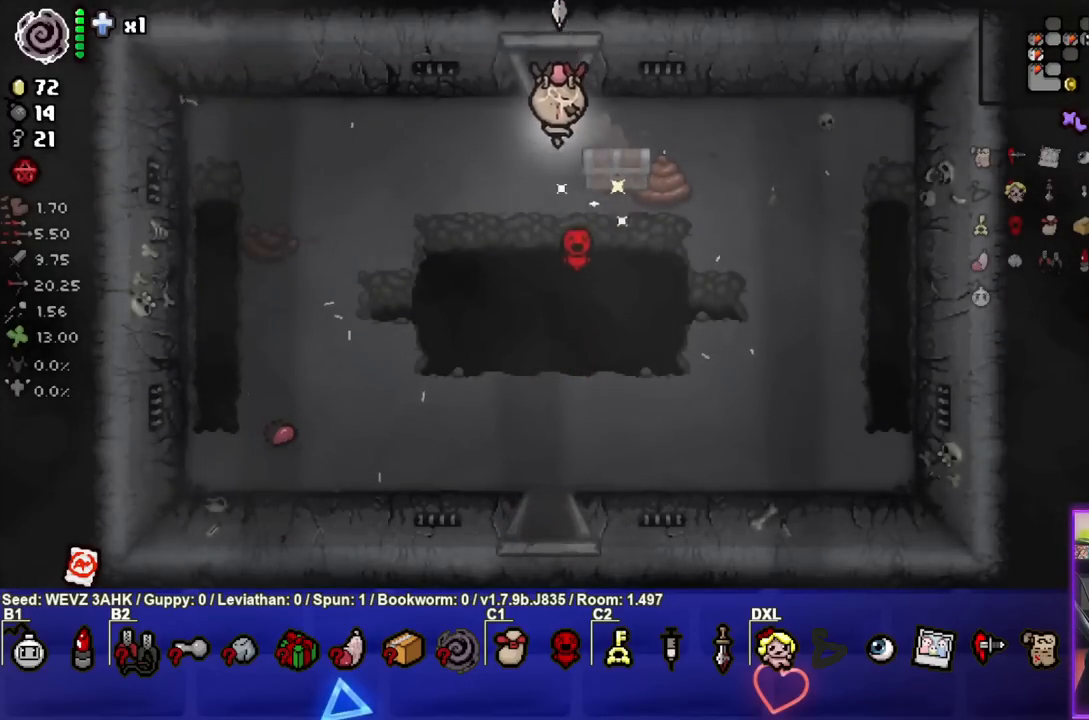
{"buttons": [], "left_stick": "center", "right_stick": "center", "events": [[300, "left_stick", "center"]]}
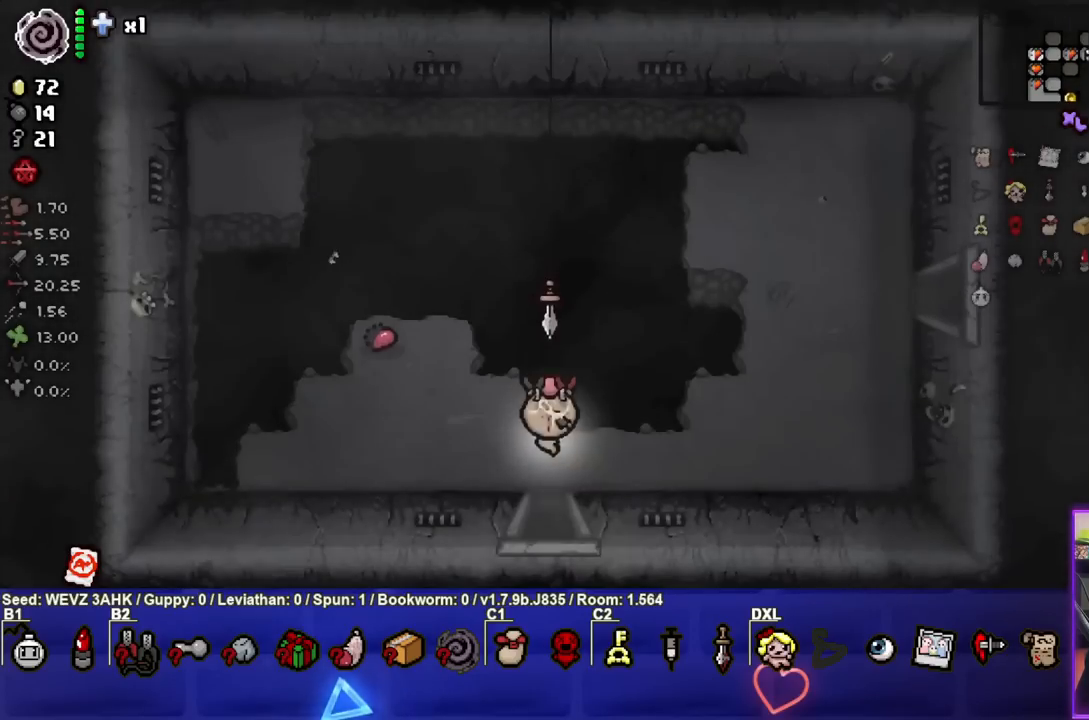
{"buttons": [], "left_stick": "down", "right_stick": "center", "events": [[200, "left_stick", "down"]]}
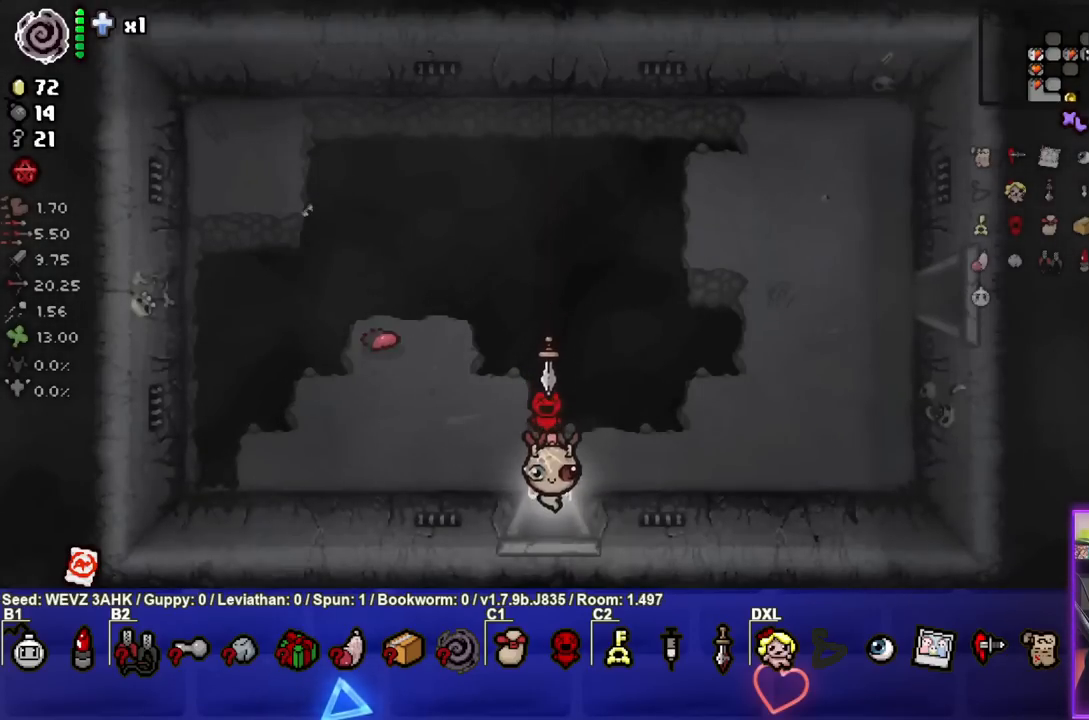
{"buttons": [], "left_stick": "down-right", "right_stick": "center", "events": [[100, "left_stick", "center"], [333, "left_stick", "down-right"]]}
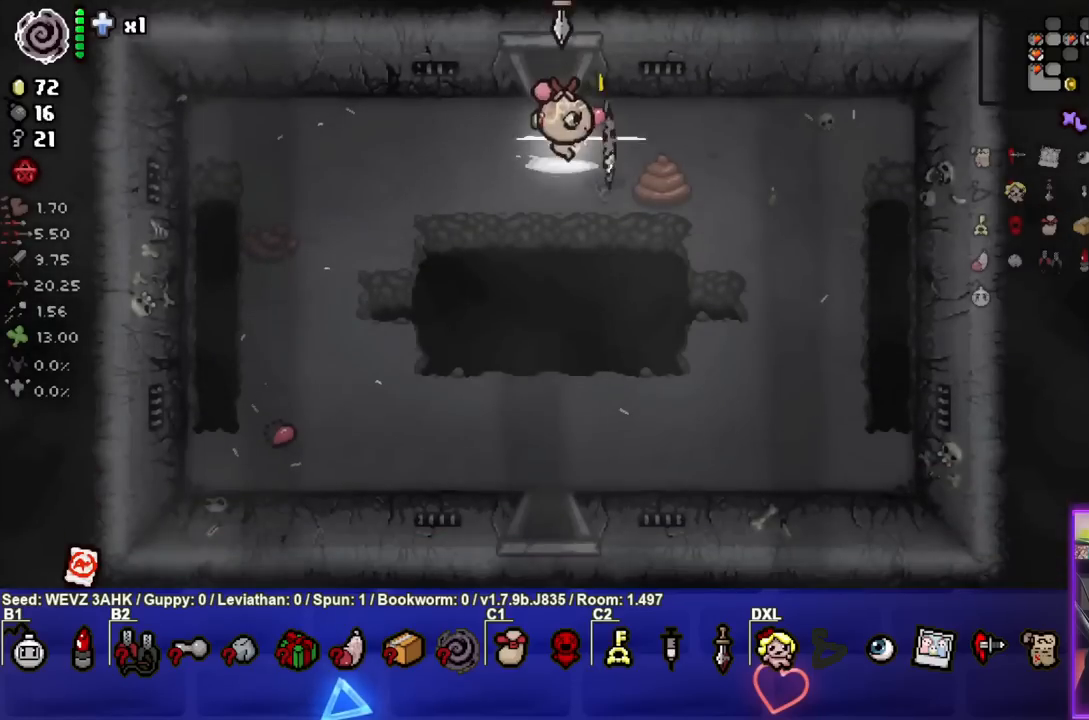
{"buttons": [], "left_stick": "up", "right_stick": "center", "events": [[67, "left_stick", "up-right"], [133, "left_stick", "up-left"], [383, "left_stick", "up"]]}
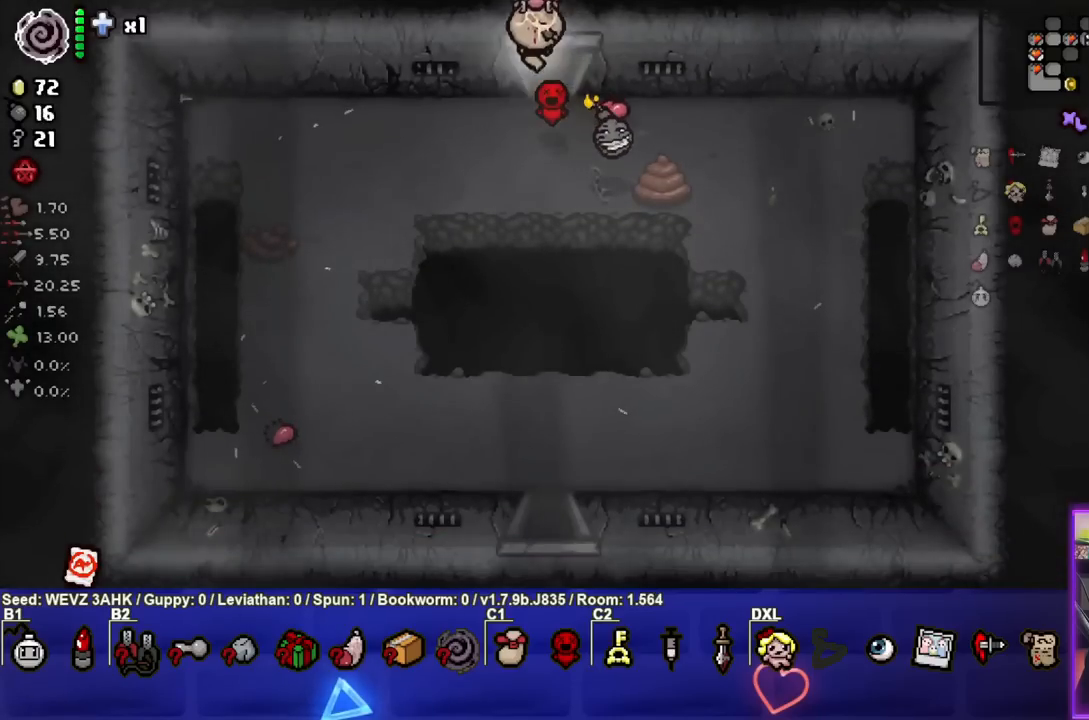
{"buttons": [], "left_stick": "up-right", "right_stick": "center", "events": [[33, "left_stick", "up-right"]]}
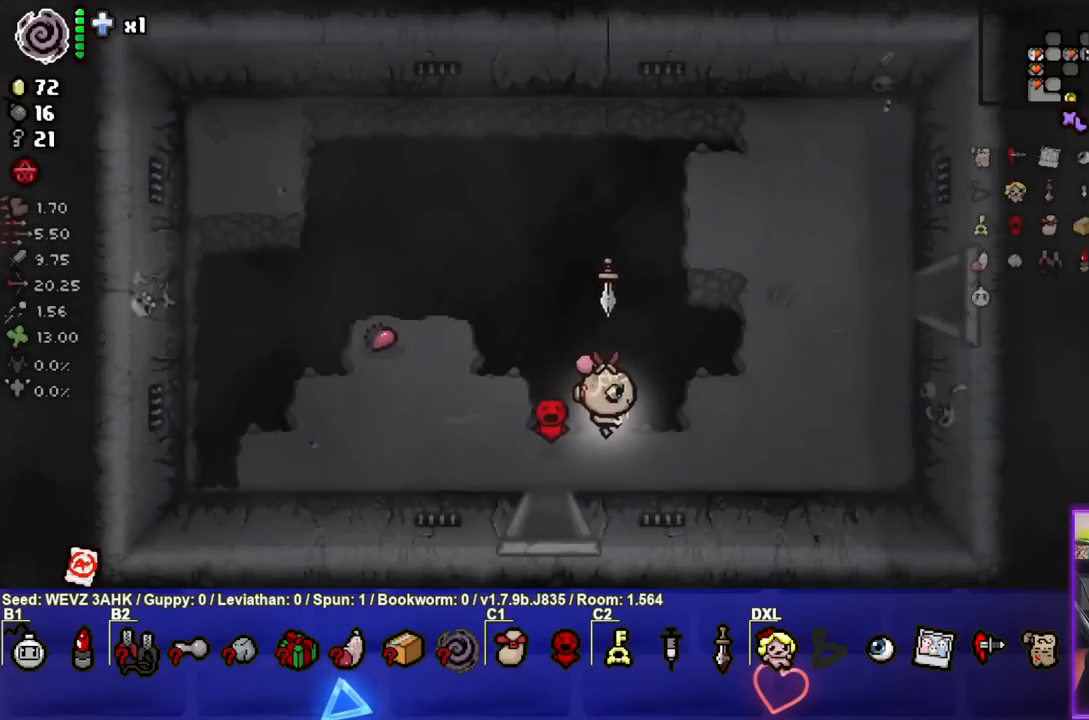
{"buttons": [], "left_stick": "up-right", "right_stick": "center", "events": []}